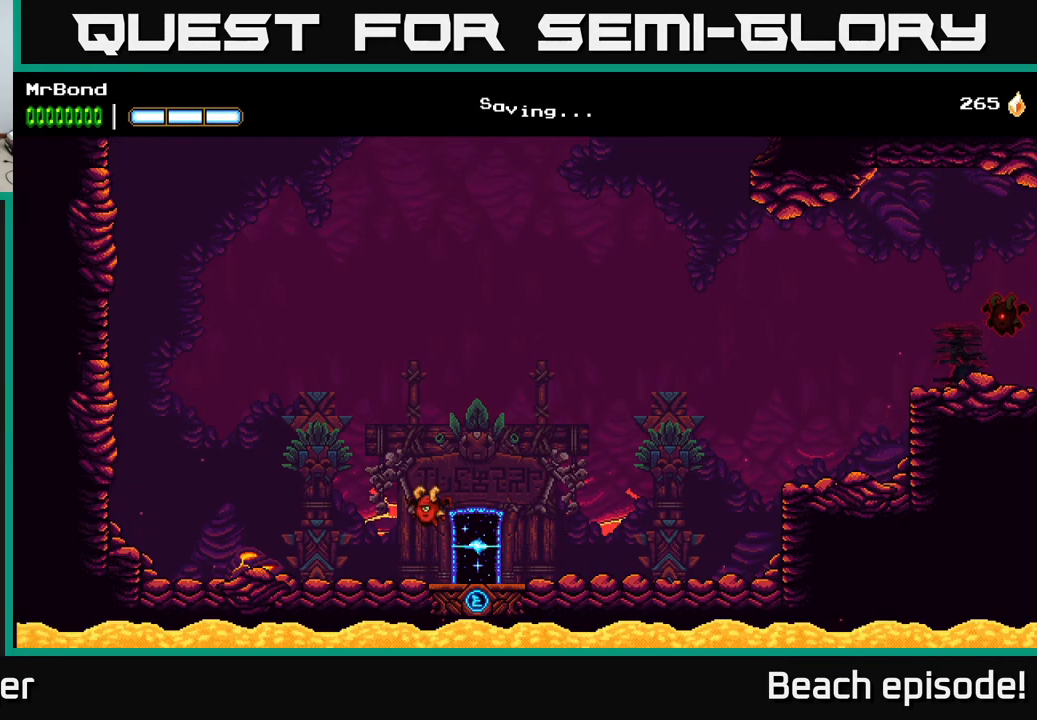
Gameplay with a controller (Xbox layout); each line is a JSON object with the inputs held at the frame after it. "events" lists button and stick changes between this image and that frame as [ms after this image, input, new state], when the widget could be followed in between. Not read: right_stick.
{"buttons": ["DPAD_RIGHT"], "left_stick": "center", "events": []}
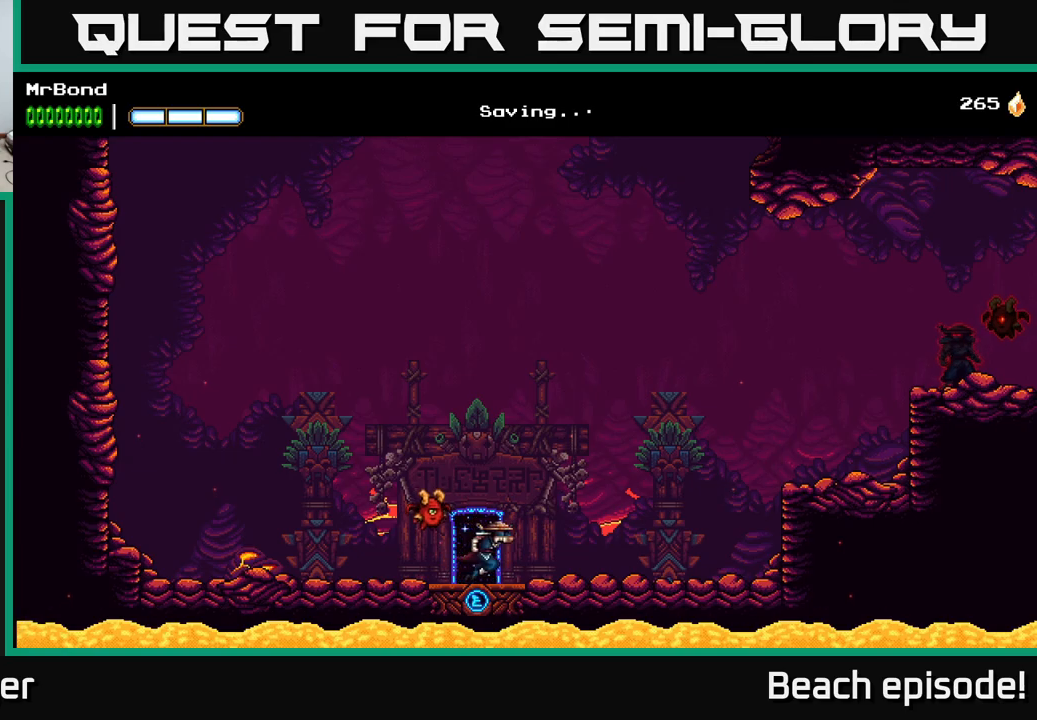
{"buttons": ["DPAD_RIGHT"], "left_stick": "center", "events": []}
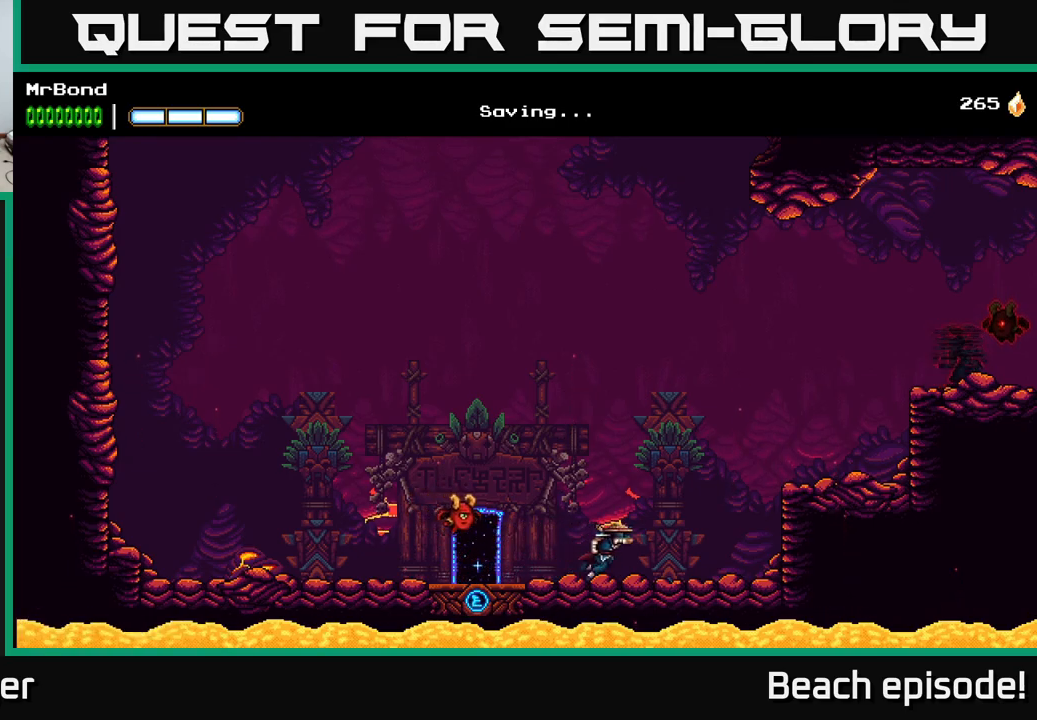
{"buttons": ["DPAD_RIGHT"], "left_stick": "center", "events": [[300, "A", "down"], [500, "A", "up"]]}
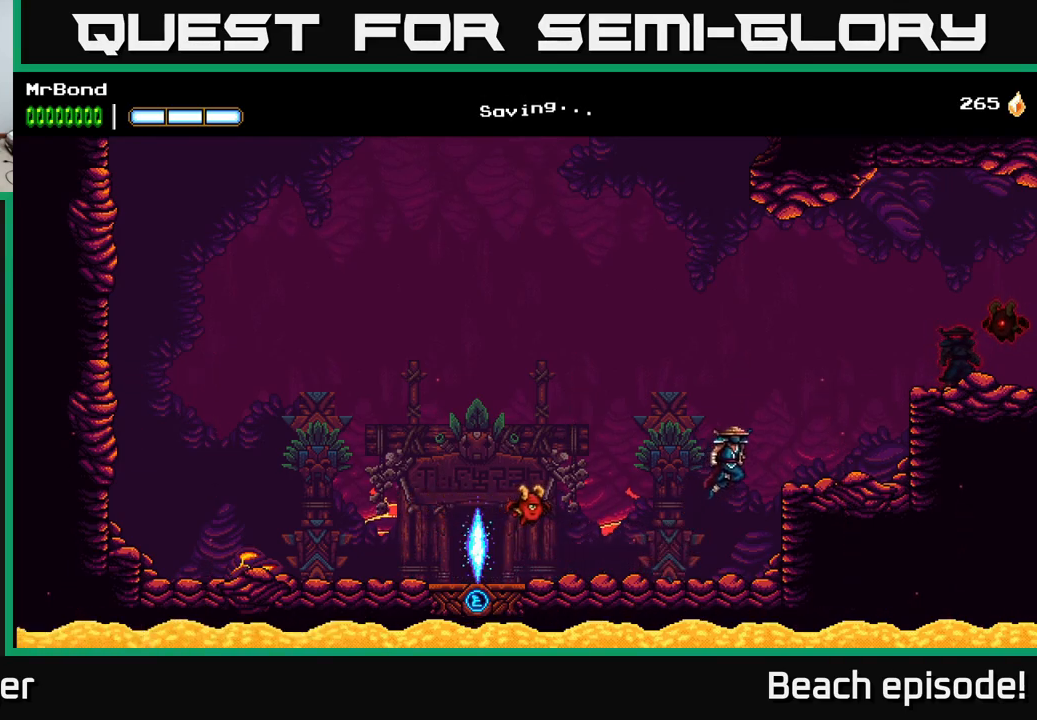
{"buttons": ["A", "DPAD_RIGHT"], "left_stick": "center", "events": [[350, "A", "down"]]}
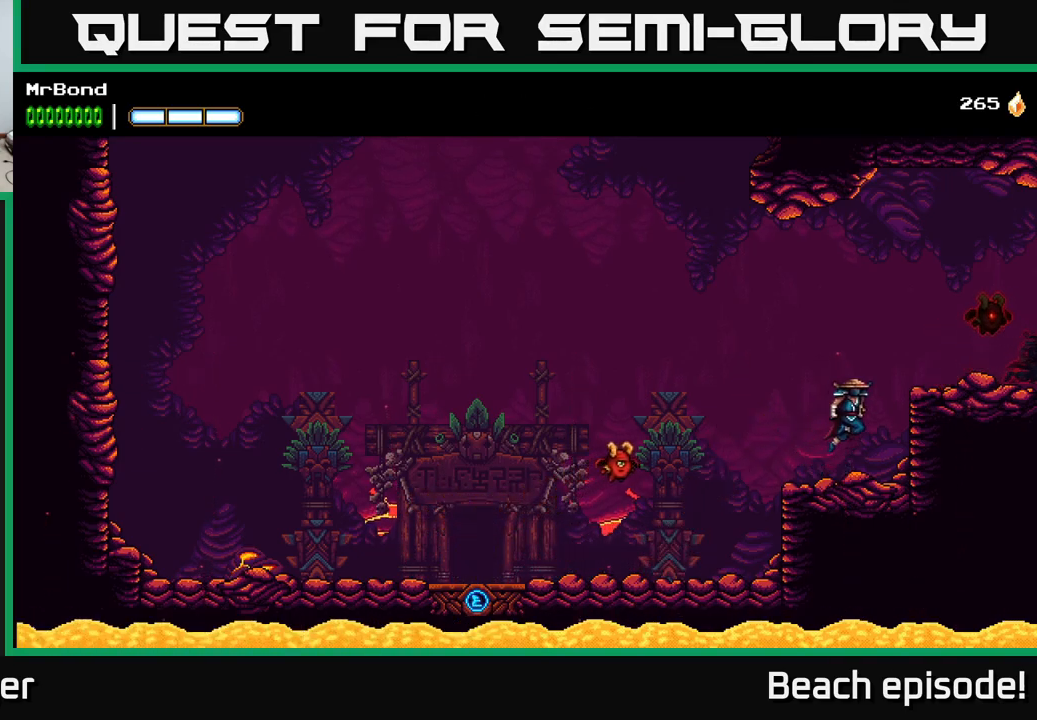
{"buttons": ["DPAD_RIGHT"], "left_stick": "center", "events": [[283, "X", "down"], [300, "A", "up"], [400, "X", "up"]]}
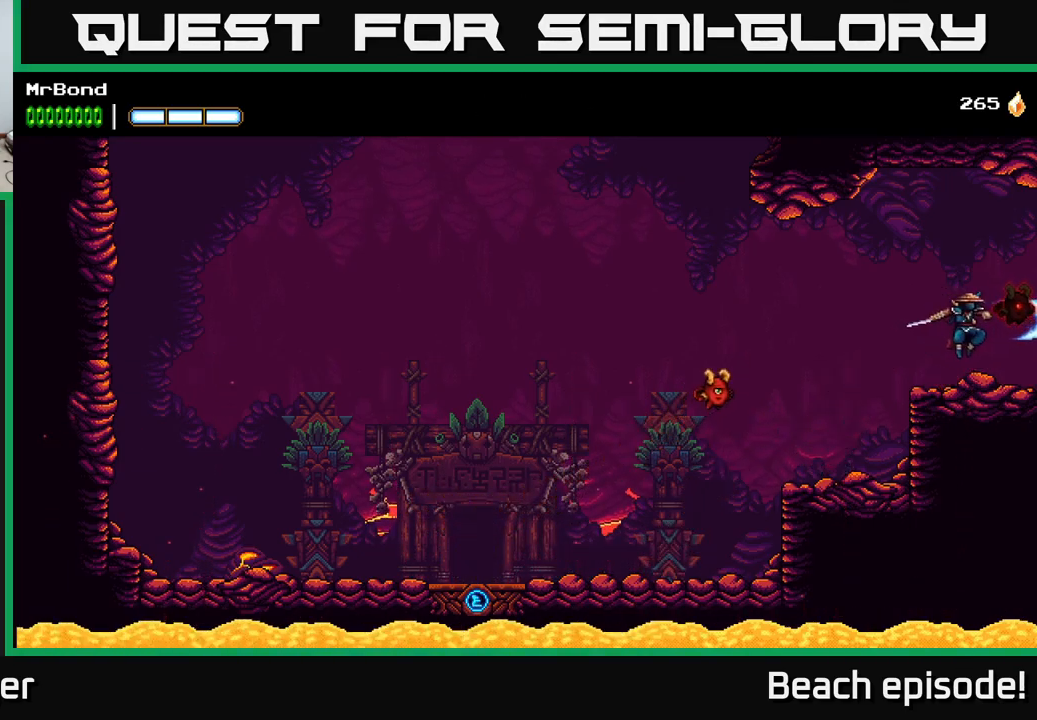
{"buttons": ["DPAD_RIGHT"], "left_stick": "center", "events": []}
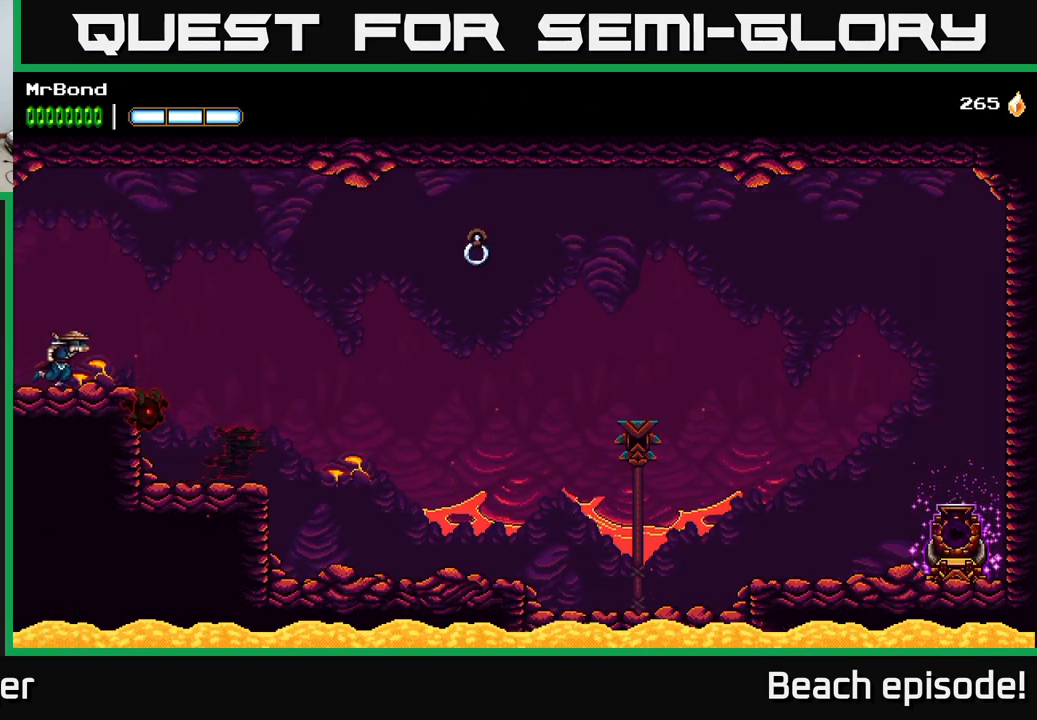
{"buttons": ["A", "DPAD_RIGHT"], "left_stick": "center", "events": [[283, "A", "down"]]}
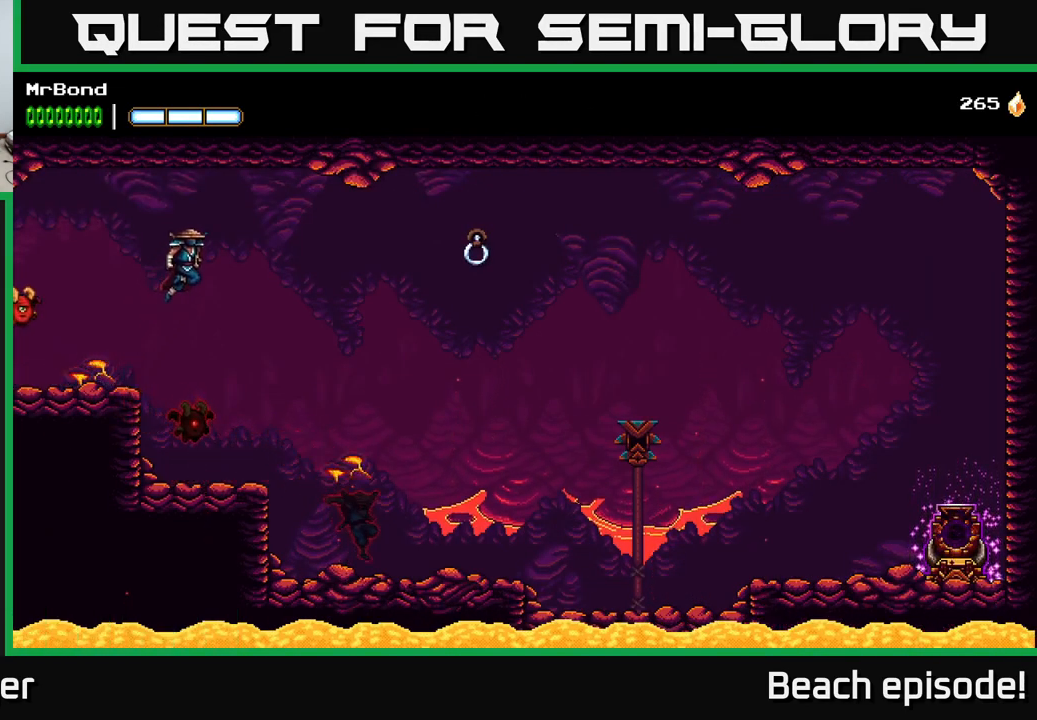
{"buttons": ["B", "DPAD_RIGHT"], "left_stick": "center", "events": [[250, "A", "up"], [450, "B", "down"]]}
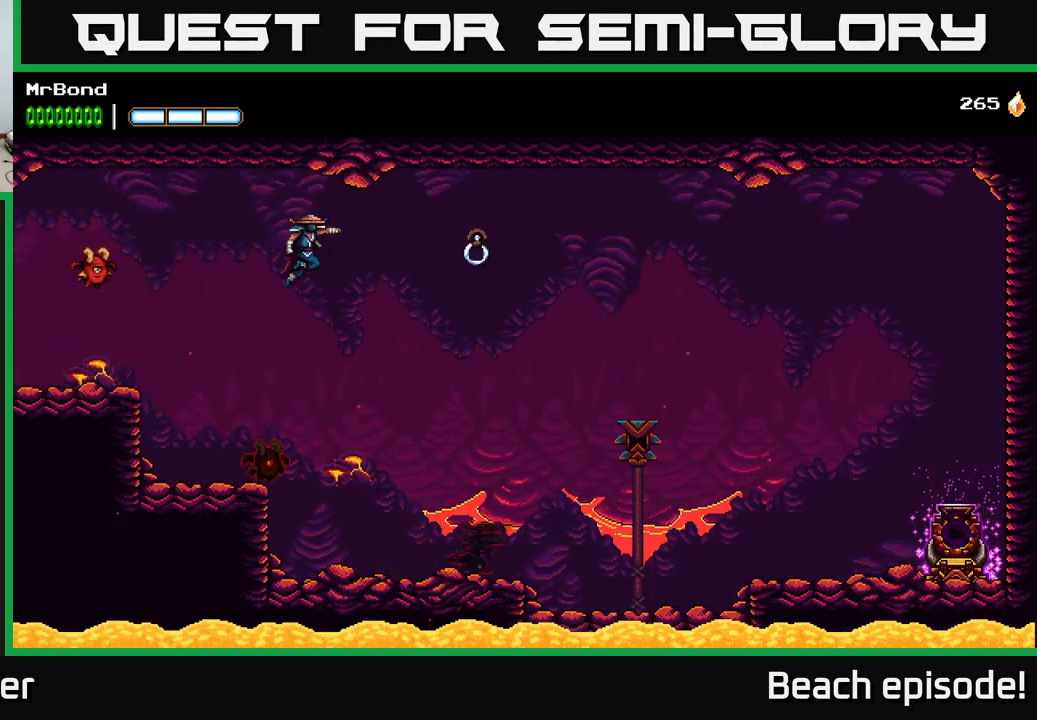
{"buttons": ["DPAD_RIGHT"], "left_stick": "center", "events": [[133, "B", "up"]]}
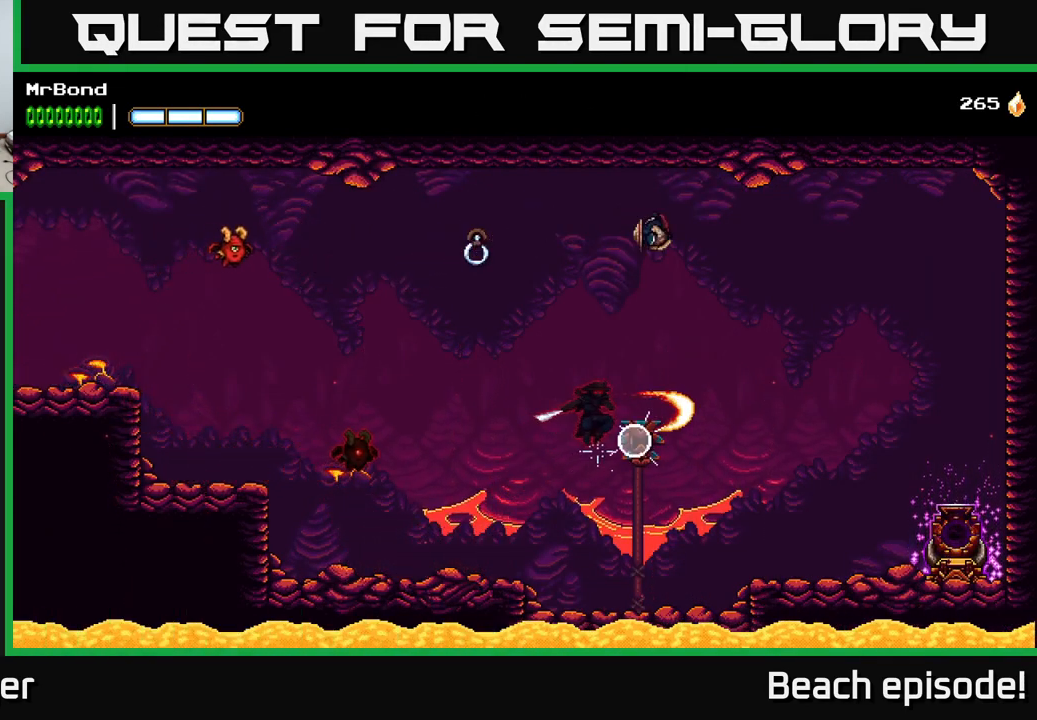
{"buttons": ["DPAD_LEFT"], "left_stick": "center", "events": [[466, "DPAD_RIGHT", "up"], [500, "DPAD_LEFT", "down"]]}
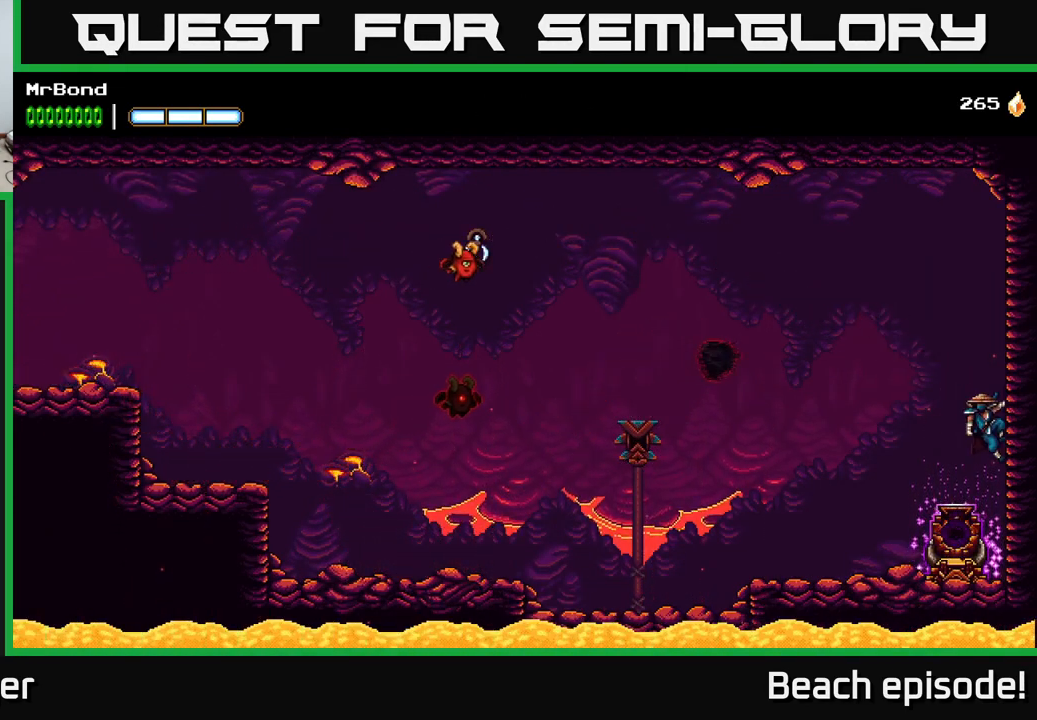
{"buttons": ["DPAD_LEFT"], "left_stick": "center", "events": [[116, "DPAD_DOWN", "down"], [150, "DPAD_LEFT", "up"], [316, "A", "down"], [366, "A", "up"], [433, "DPAD_LEFT", "down"], [450, "DPAD_DOWN", "up"]]}
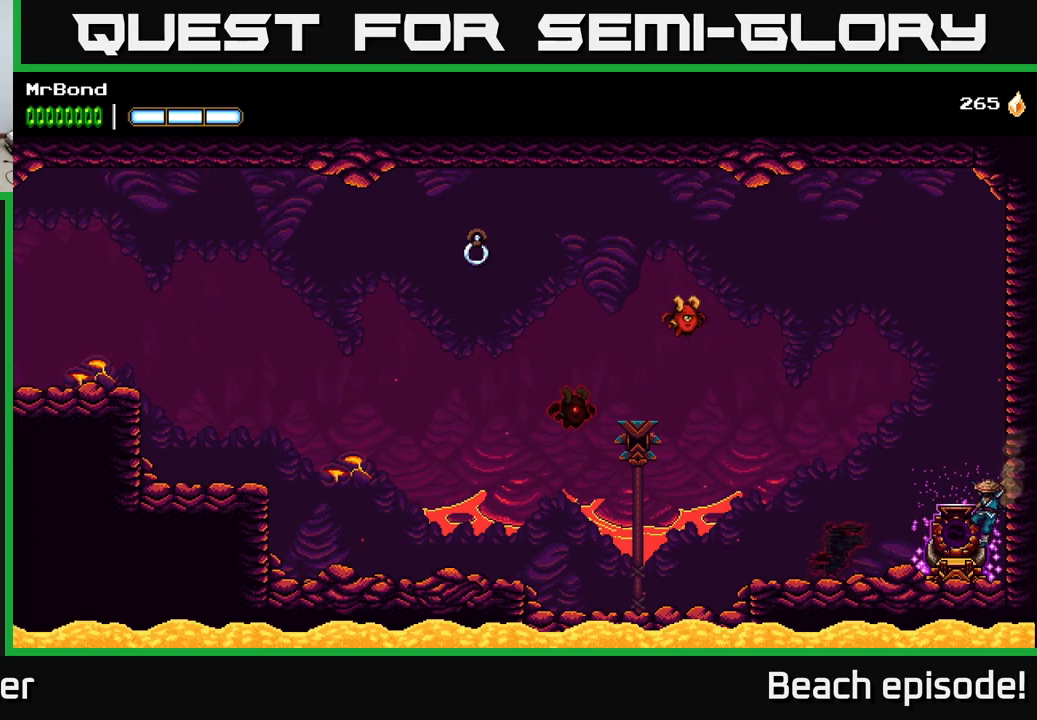
{"buttons": [], "left_stick": "center", "events": [[250, "DPAD_LEFT", "up"], [317, "DPAD_RIGHT", "down"], [400, "X", "down"], [467, "DPAD_RIGHT", "up"], [483, "X", "up"]]}
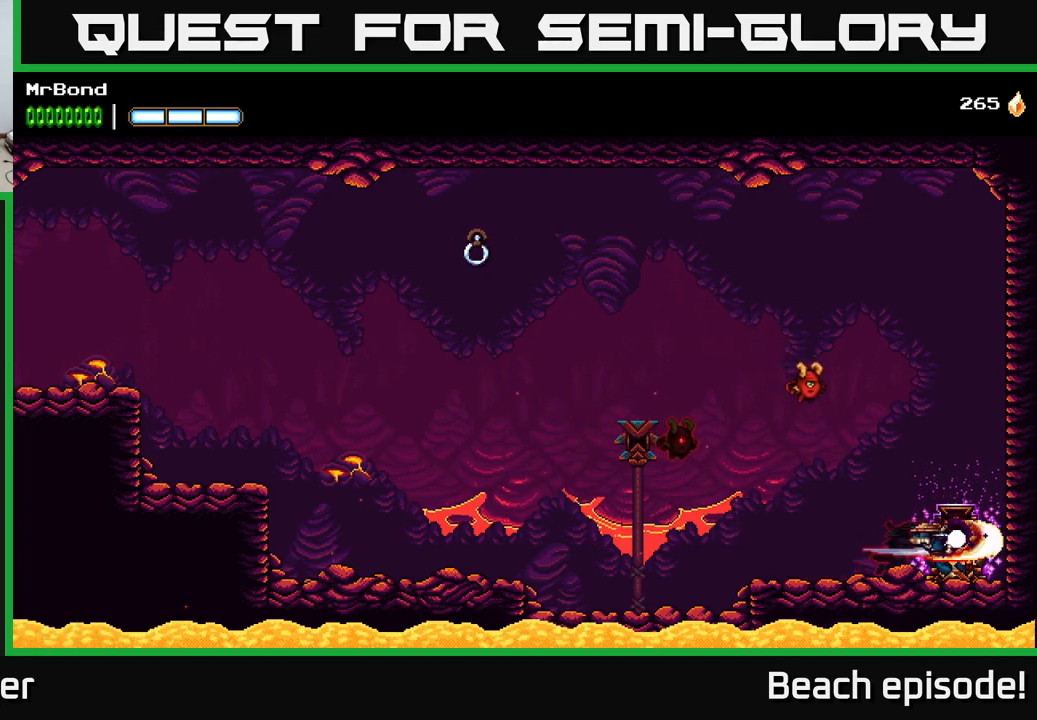
{"buttons": ["DPAD_RIGHT"], "left_stick": "center", "events": [[33, "X", "down"], [117, "X", "up"], [167, "DPAD_RIGHT", "down"], [200, "X", "down"], [267, "X", "up"], [333, "X", "down"], [433, "X", "up"]]}
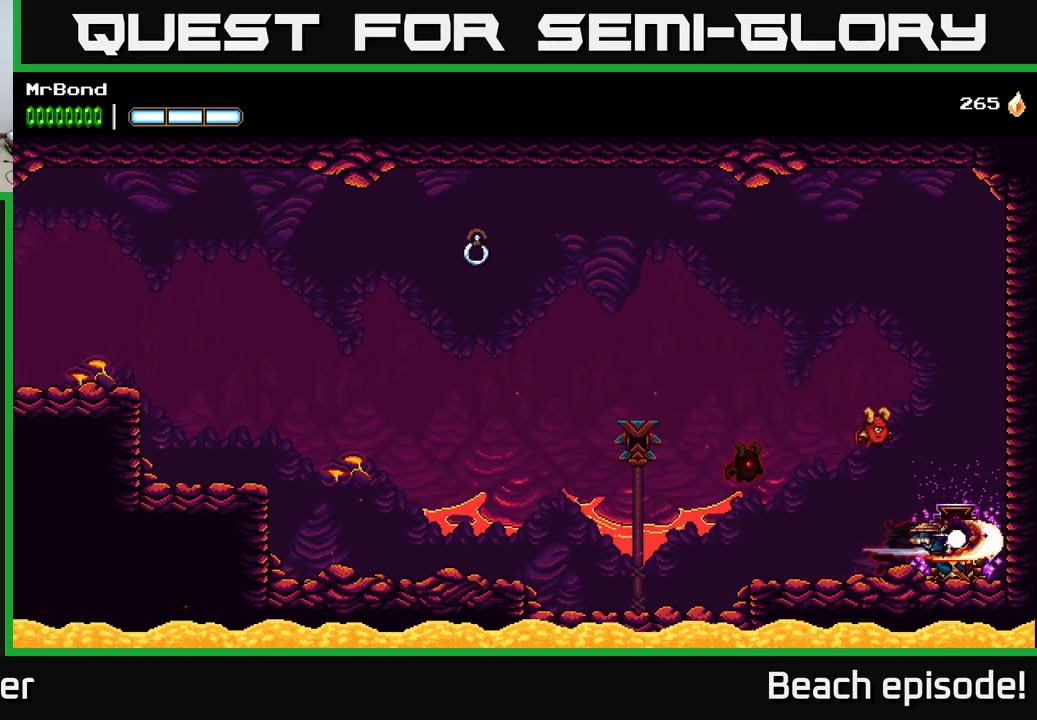
{"buttons": ["X", "DPAD_RIGHT"], "left_stick": "center", "events": [[33, "X", "down"], [117, "DPAD_RIGHT", "up"], [167, "X", "up"], [250, "X", "down"], [400, "X", "up"], [483, "DPAD_RIGHT", "down"], [483, "X", "down"]]}
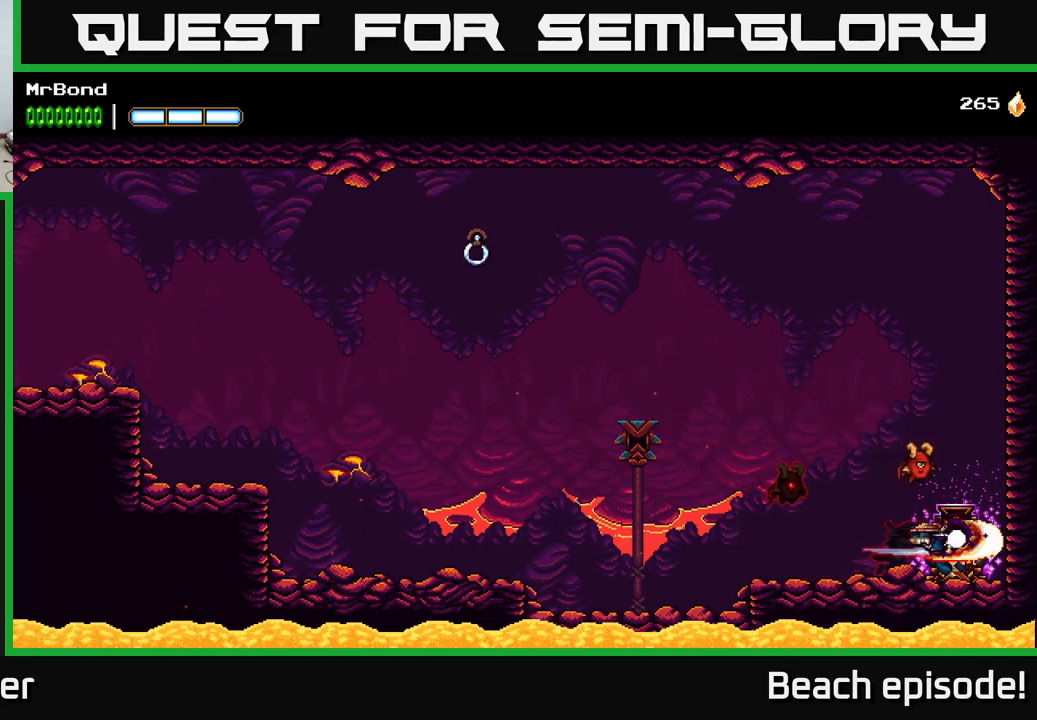
{"buttons": ["X"], "left_stick": "center", "events": [[100, "X", "up"], [167, "DPAD_RIGHT", "up"], [183, "X", "down"], [333, "X", "up"], [417, "X", "down"]]}
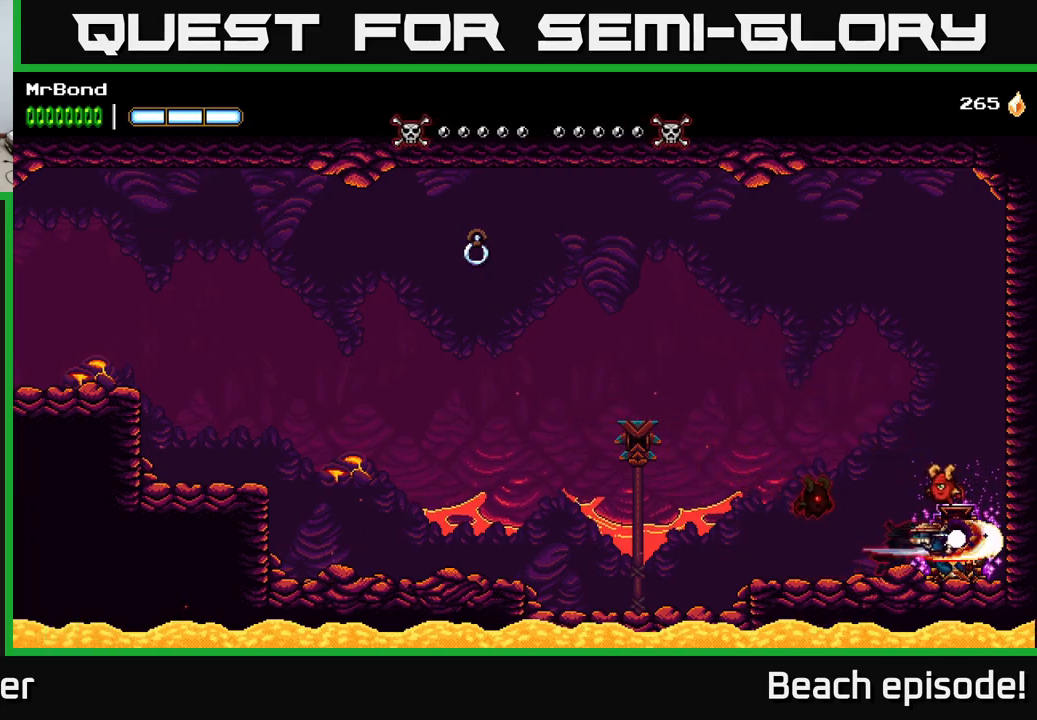
{"buttons": [], "left_stick": "center", "events": [[67, "X", "up"], [200, "X", "down"], [300, "X", "up"]]}
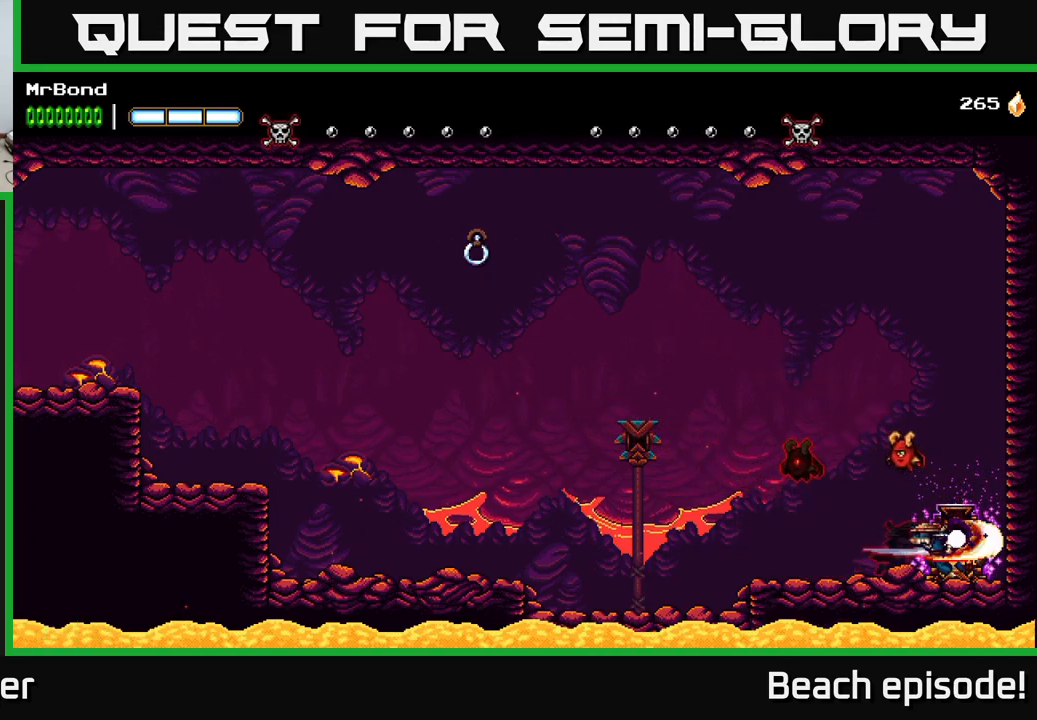
{"buttons": ["X", "DPAD_LEFT"], "left_stick": "center", "events": [[283, "DPAD_LEFT", "down"], [350, "X", "down"]]}
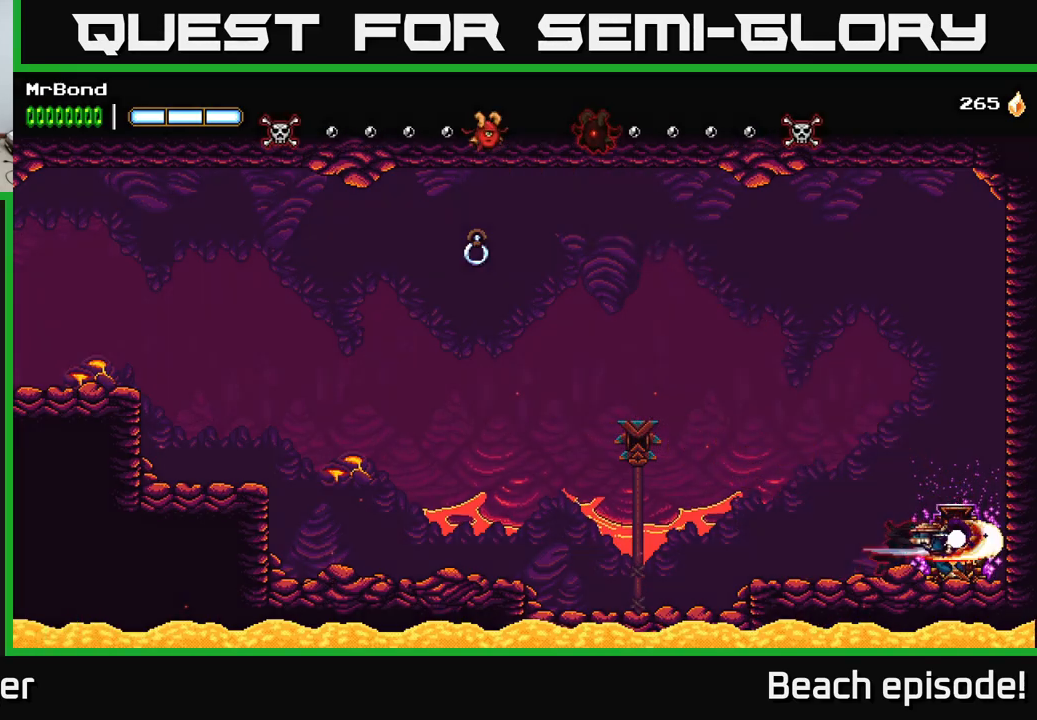
{"buttons": ["DPAD_LEFT"], "left_stick": "center", "events": [[33, "X", "up"], [100, "DPAD_LEFT", "up"], [433, "DPAD_LEFT", "down"]]}
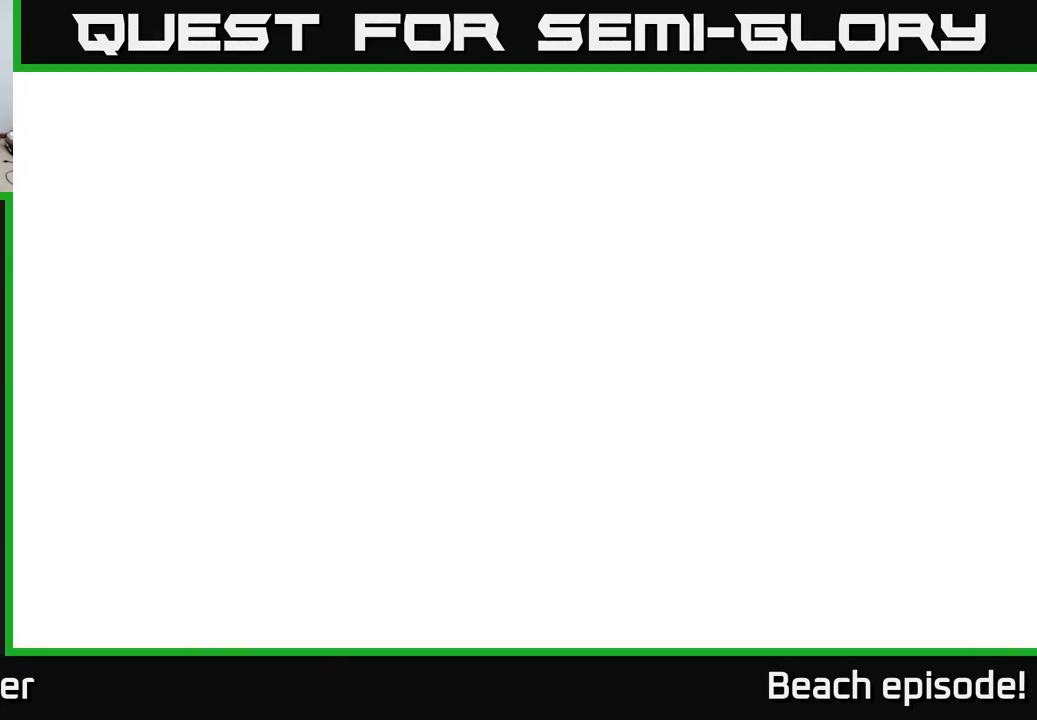
{"buttons": ["X"], "left_stick": "center", "events": [[33, "X", "down"], [150, "DPAD_LEFT", "up"], [217, "X", "up"], [400, "X", "down"]]}
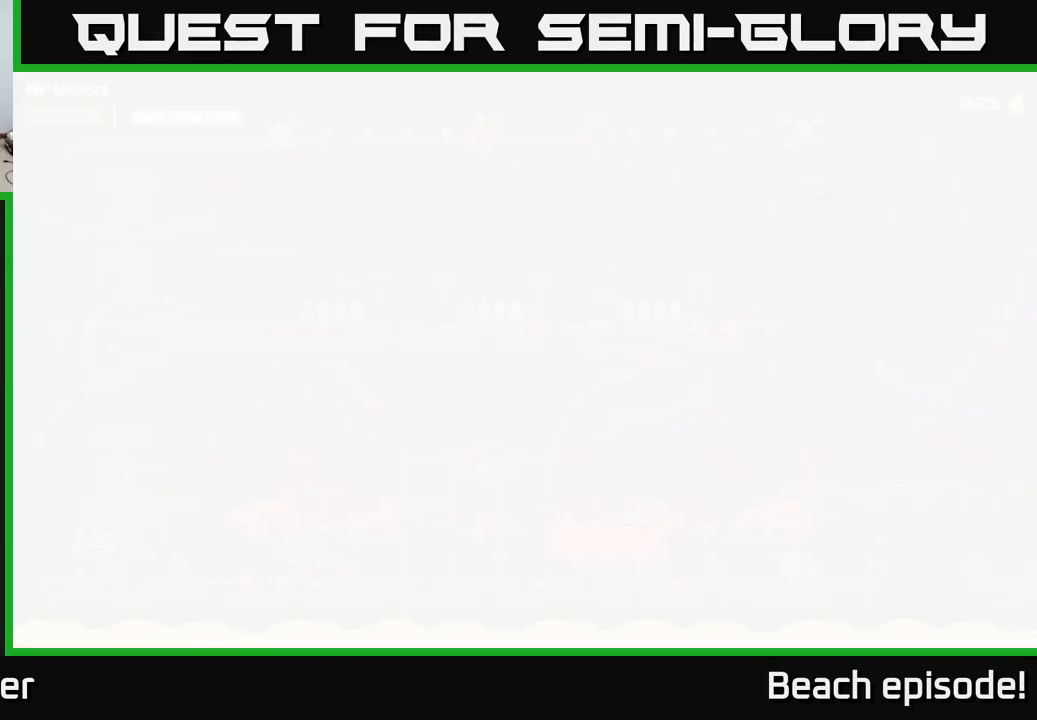
{"buttons": [], "left_stick": "center", "events": [[17, "X", "up"], [183, "DPAD_LEFT", "down"], [183, "X", "down"], [317, "DPAD_LEFT", "up"], [333, "X", "up"]]}
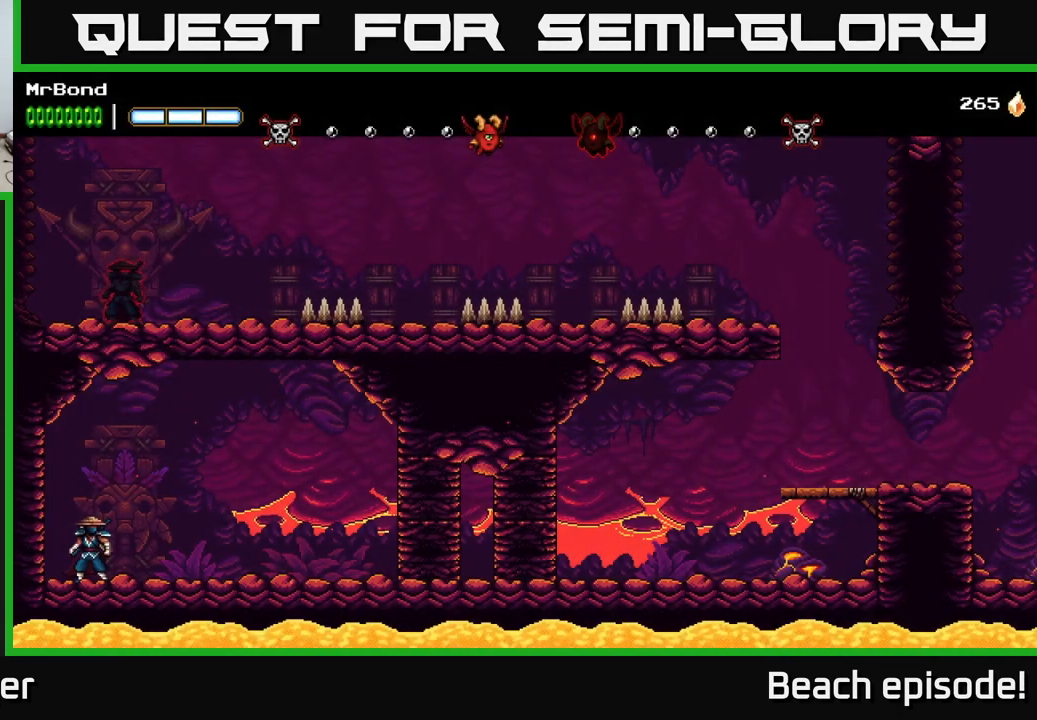
{"buttons": ["DPAD_RIGHT"], "left_stick": "center", "events": [[117, "DPAD_LEFT", "down"], [283, "DPAD_LEFT", "up"], [317, "DPAD_RIGHT", "down"]]}
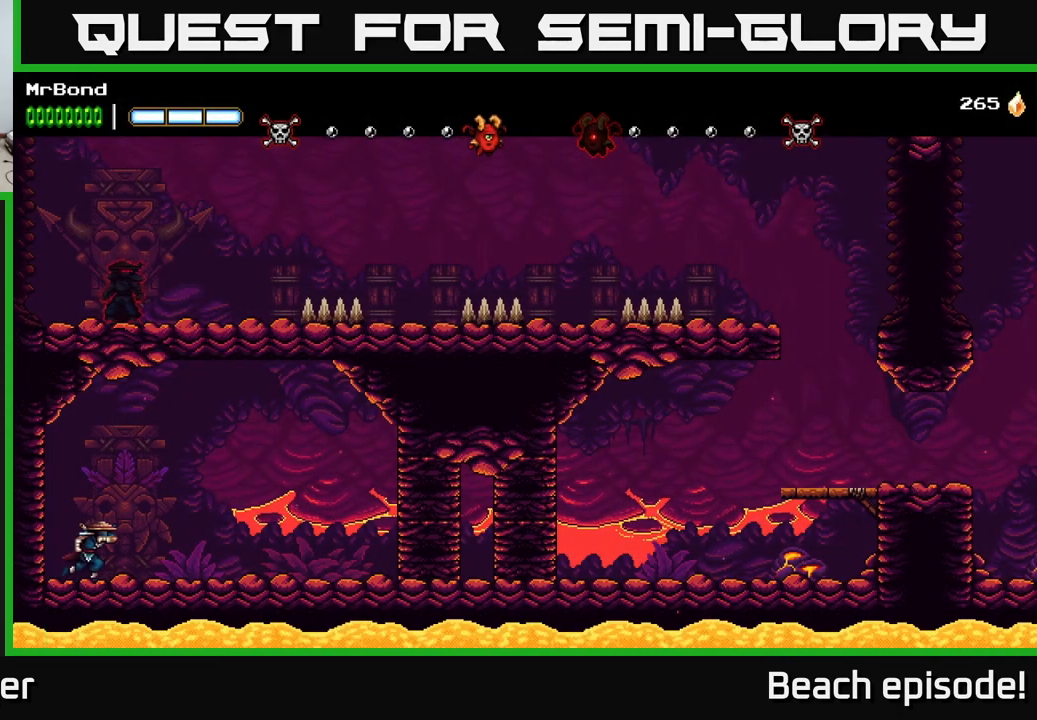
{"buttons": ["DPAD_RIGHT"], "left_stick": "center", "events": []}
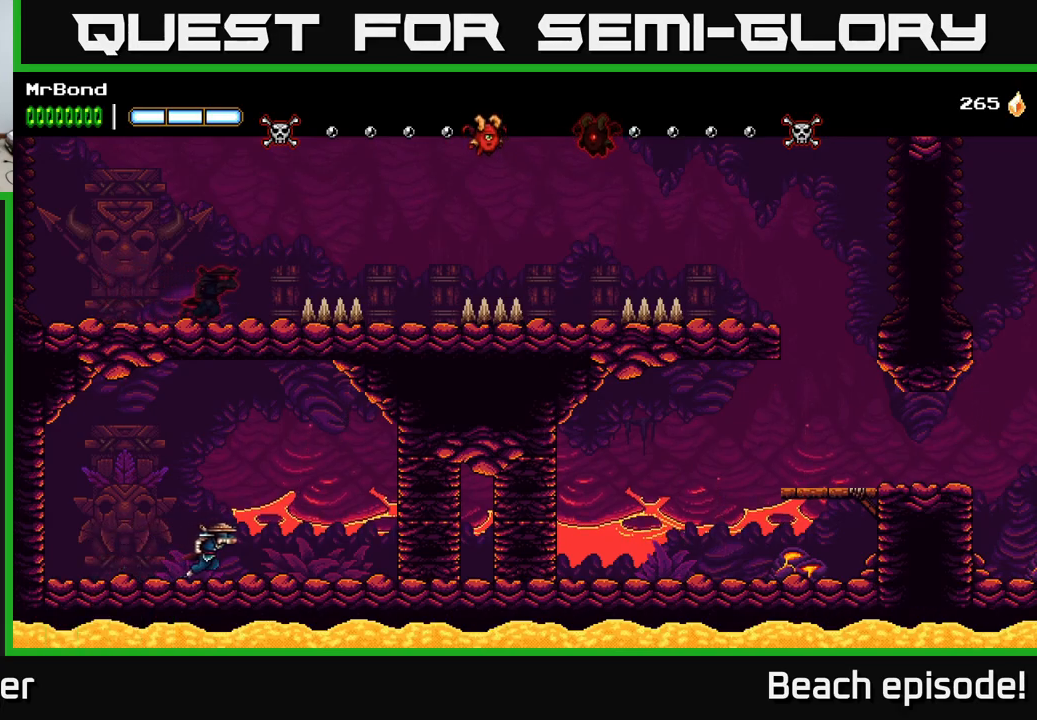
{"buttons": ["DPAD_RIGHT"], "left_stick": "center", "events": [[384, "A", "down"], [417, "X", "down"], [434, "A", "up"], [500, "X", "up"]]}
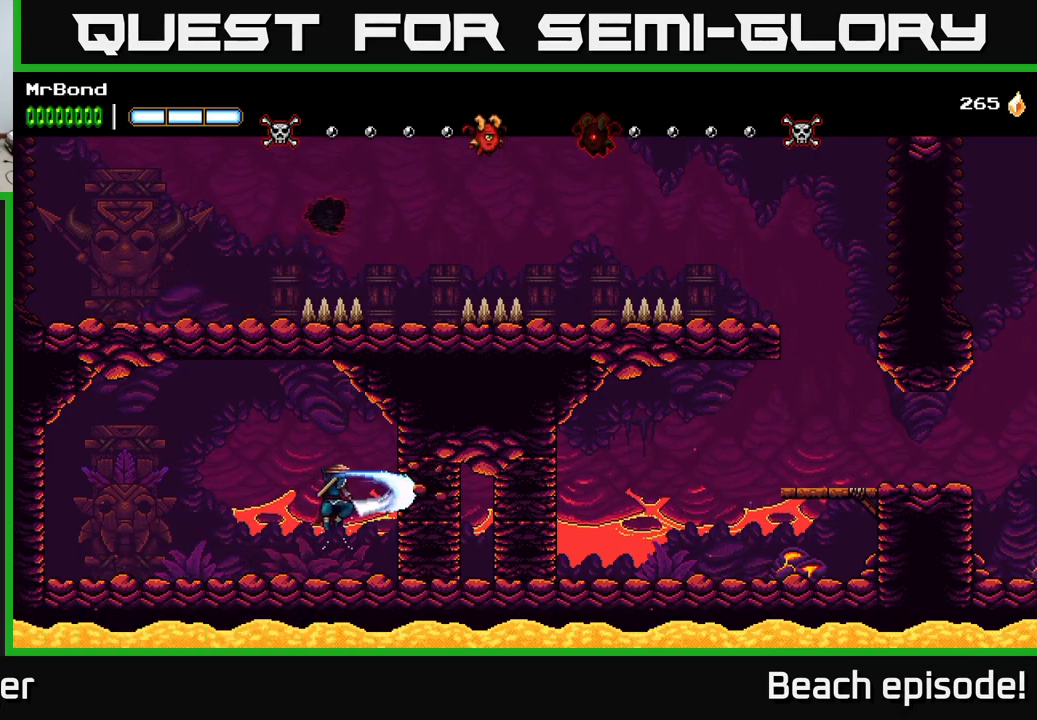
{"buttons": ["DPAD_RIGHT"], "left_stick": "center", "events": [[250, "X", "down"], [334, "X", "up"]]}
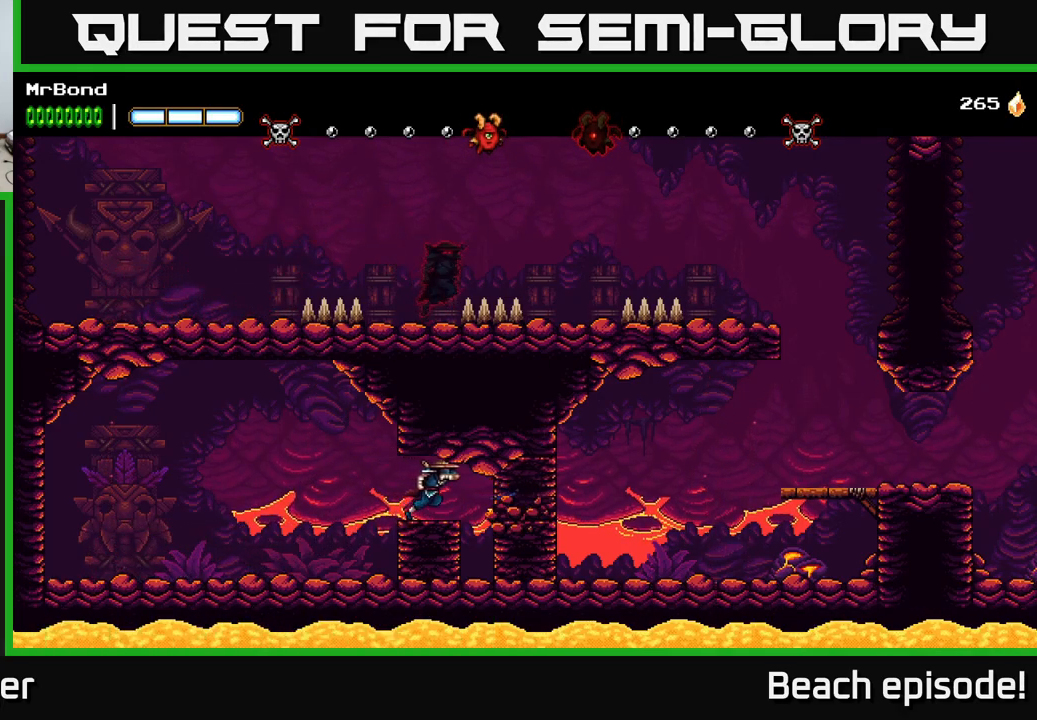
{"buttons": ["DPAD_RIGHT"], "left_stick": "center", "events": [[117, "X", "down"], [217, "X", "up"], [317, "X", "down"], [417, "X", "up"]]}
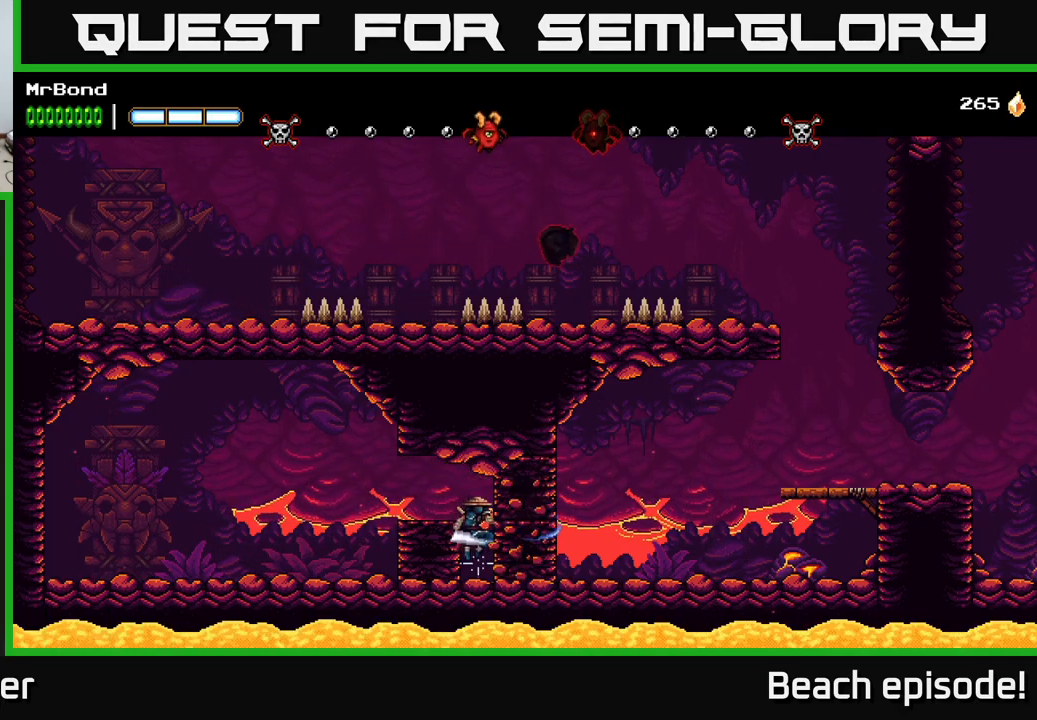
{"buttons": ["DPAD_RIGHT"], "left_stick": "center", "events": [[117, "X", "down"], [134, "A", "down"], [167, "X", "up"], [317, "A", "up"]]}
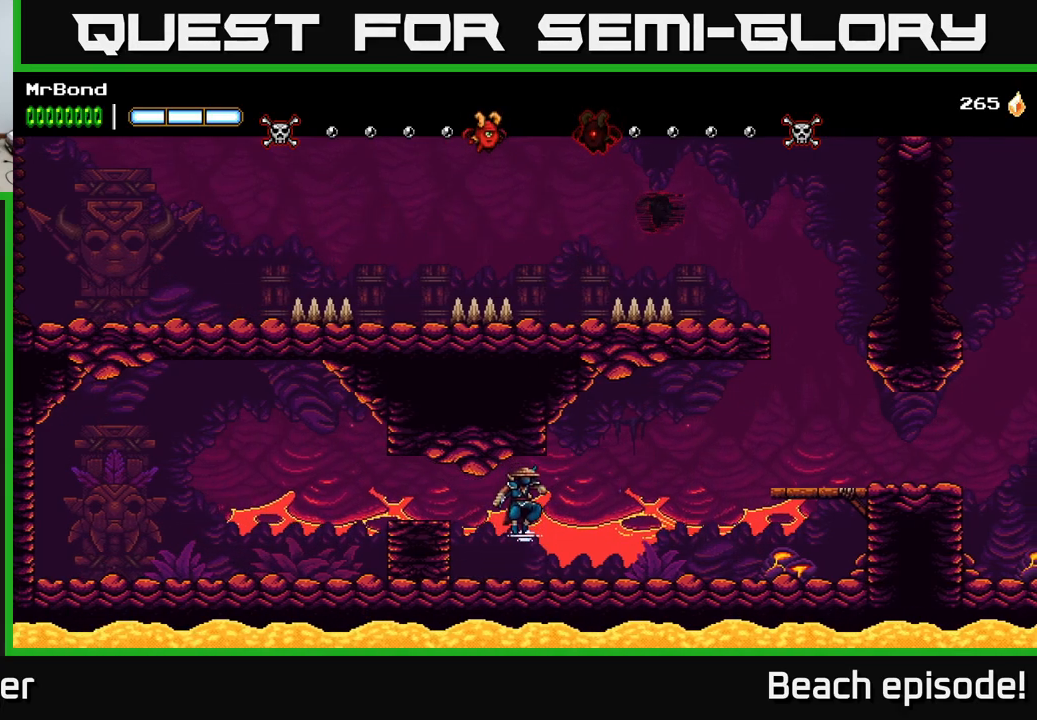
{"buttons": ["A", "DPAD_RIGHT"], "left_stick": "center", "events": [[450, "A", "down"]]}
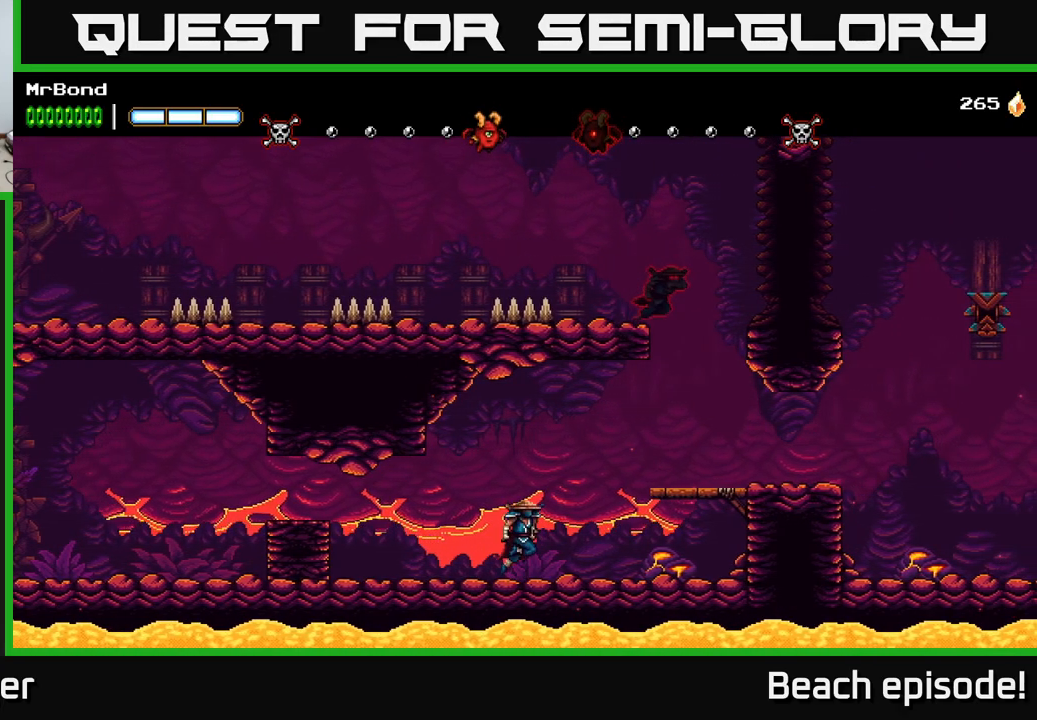
{"buttons": ["DPAD_RIGHT"], "left_stick": "center", "events": [[317, "A", "up"], [334, "B", "down"], [417, "B", "up"]]}
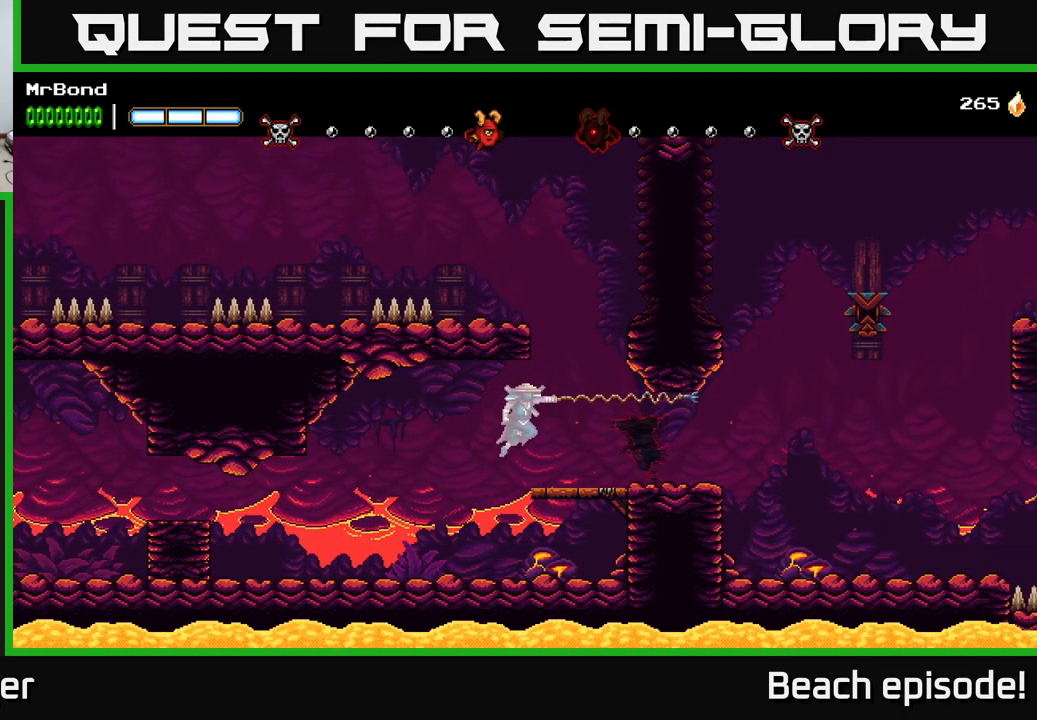
{"buttons": ["DPAD_RIGHT"], "left_stick": "center", "events": []}
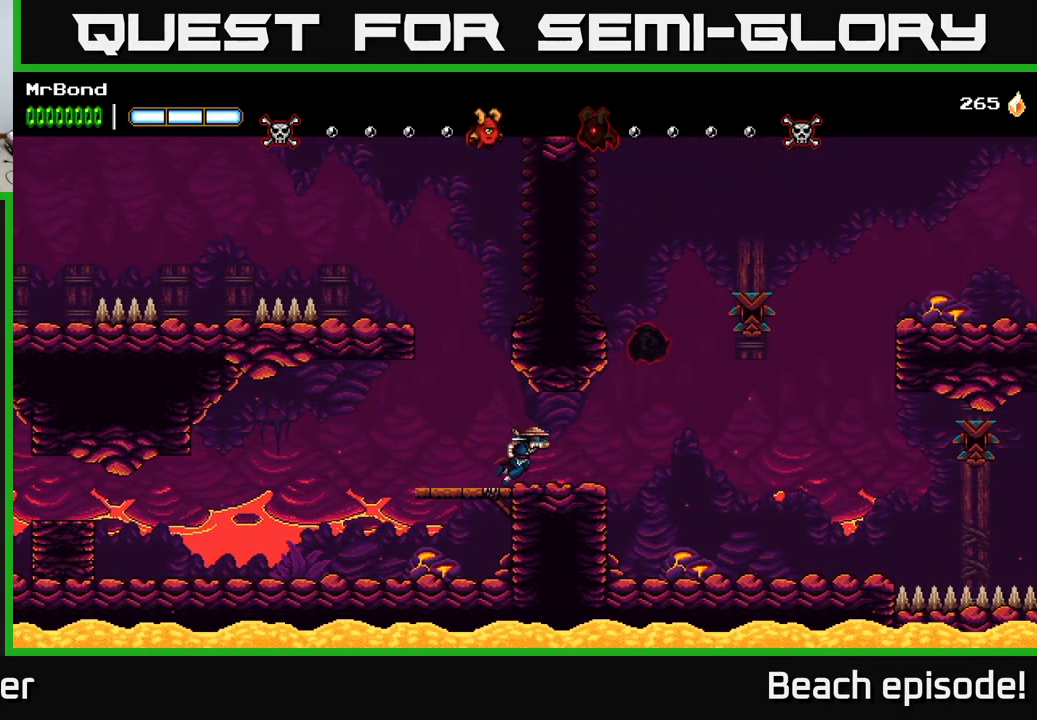
{"buttons": ["A", "DPAD_RIGHT"], "left_stick": "center", "events": [[317, "A", "down"]]}